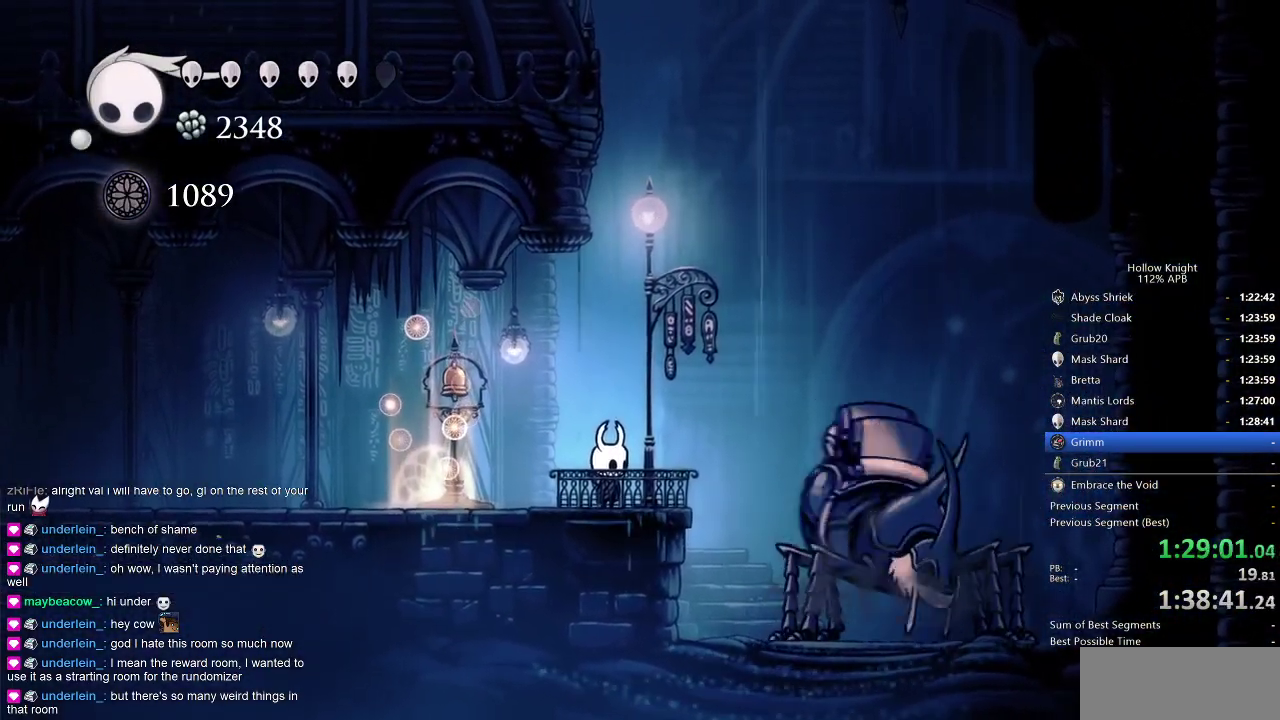
Gameplay with keyboard; each line is a JSON object with the keys held at the frame after it. "events" lists presses ("down") and releases ("up") of "cdash", "dash", "dnail", "down", "heal", "inv", "jump", "left", "nail", "right", "spell" and "up" between this image and that frame as [ms after this image, input, new state], when the widget could be followed in between. No other keys are recorded. Mouse input is not recorded. Key names are as the overlay labels them; some are game actions (e.g. jump) rather than physical keys.
{"keys": [], "events": [[16, "down", "up"], [116, "down", "down"], [166, "down", "up"], [250, "down", "down"], [283, "down", "up"], [383, "down", "down"], [433, "down", "up"]]}
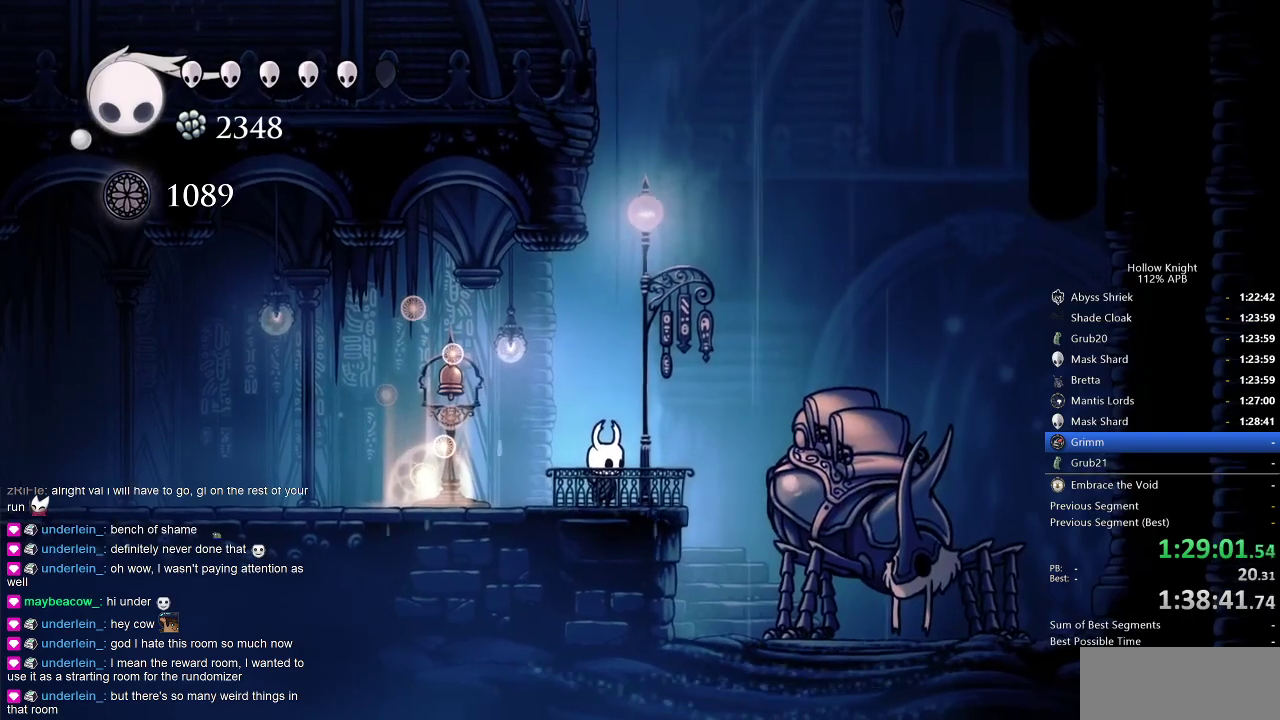
{"keys": [], "events": [[33, "down", "down"], [83, "down", "up"], [166, "down", "down"], [216, "down", "up"], [283, "down", "down"], [383, "down", "up"], [400, "down", "down"], [500, "down", "up"]]}
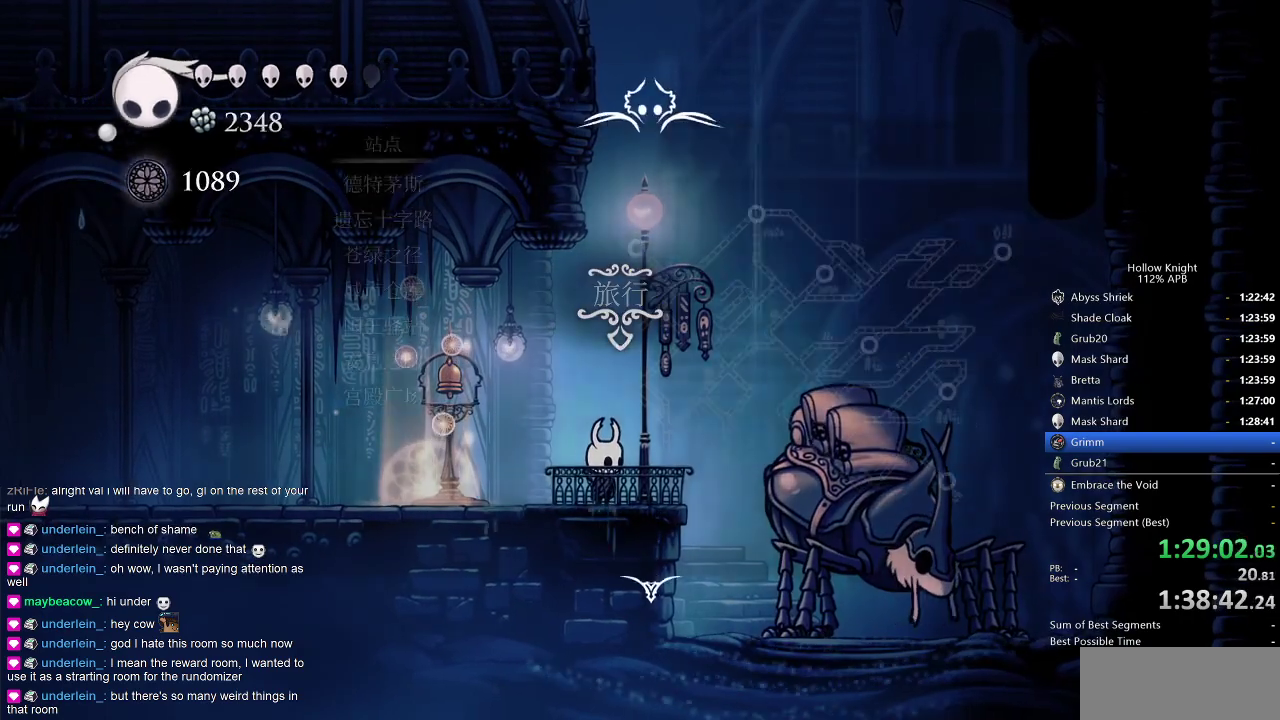
{"keys": [], "events": [[33, "down", "down"], [166, "down", "up"]]}
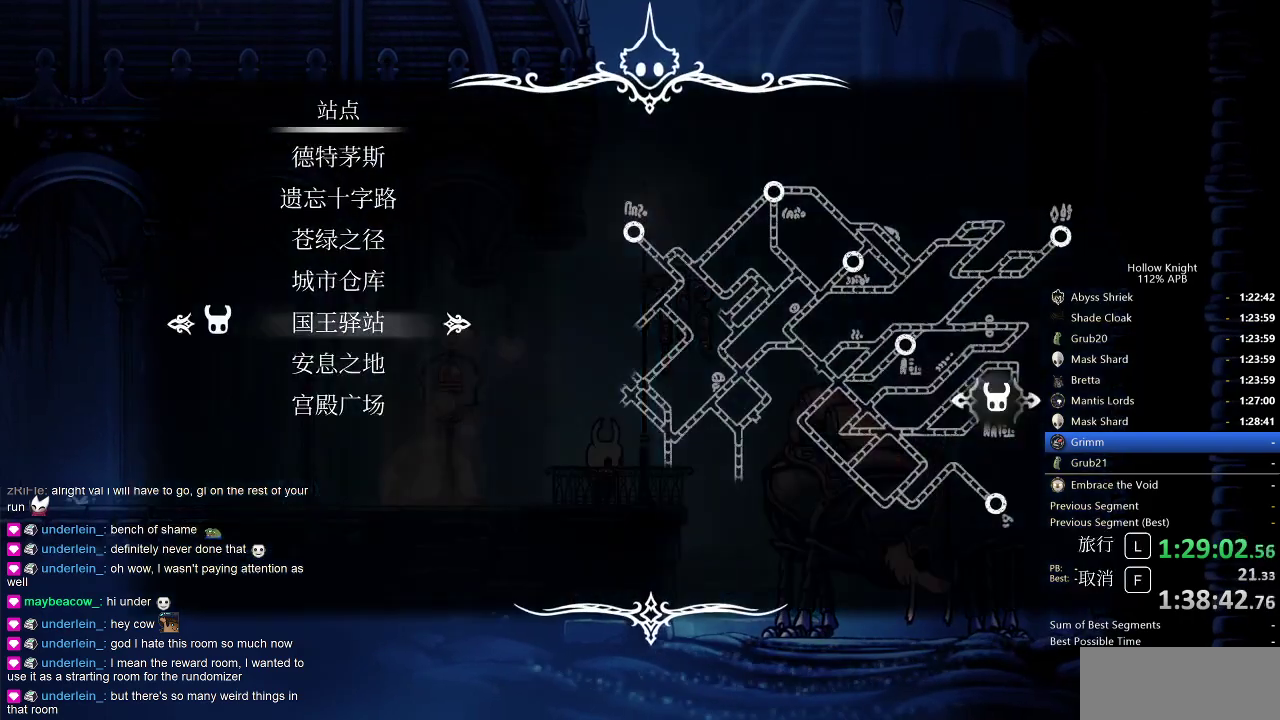
{"keys": ["down"], "events": [[200, "down", "down"], [250, "down", "up"], [350, "down", "down"], [383, "down", "up"], [466, "down", "down"]]}
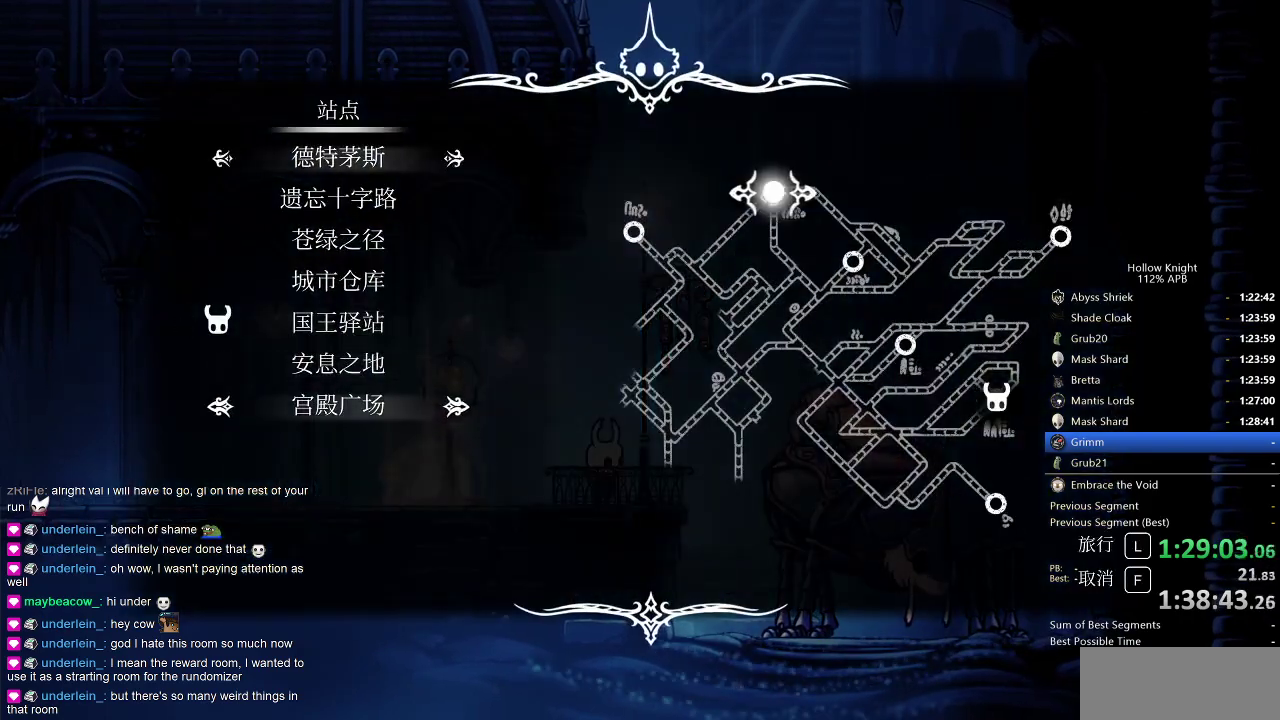
{"keys": [], "events": [[16, "down", "up"], [116, "jump", "down"], [216, "jump", "up"]]}
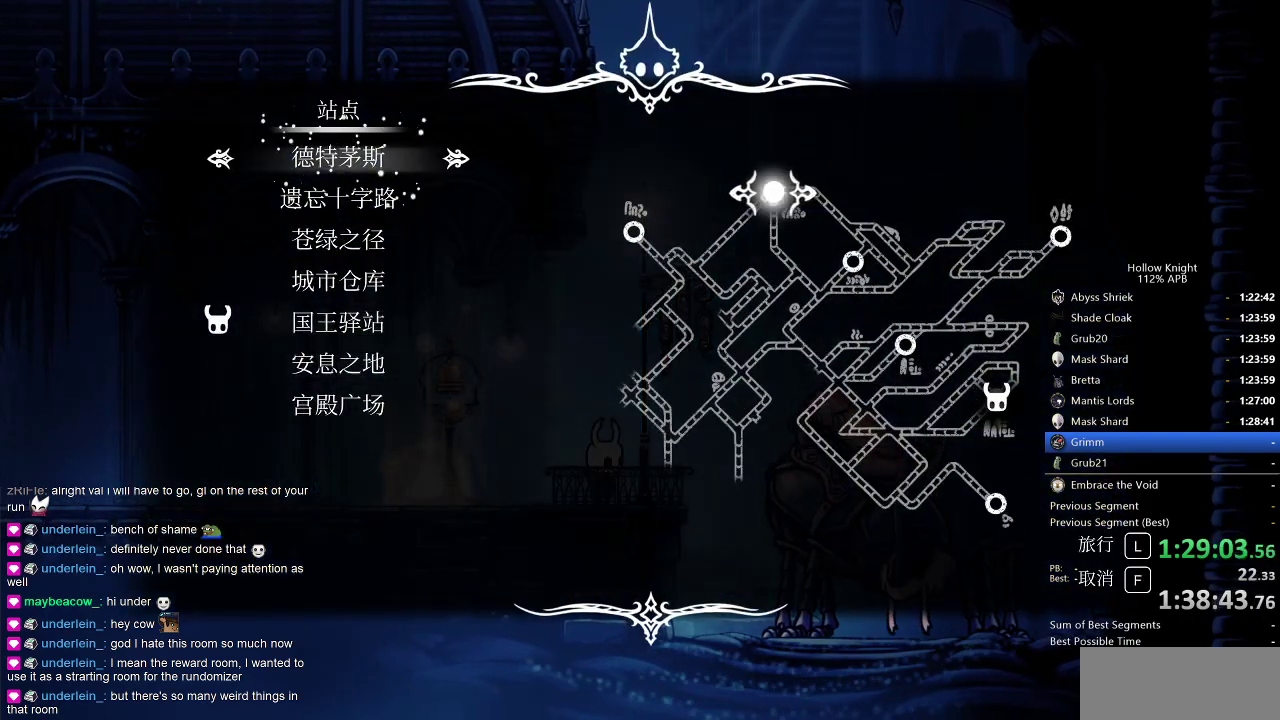
{"keys": [], "events": []}
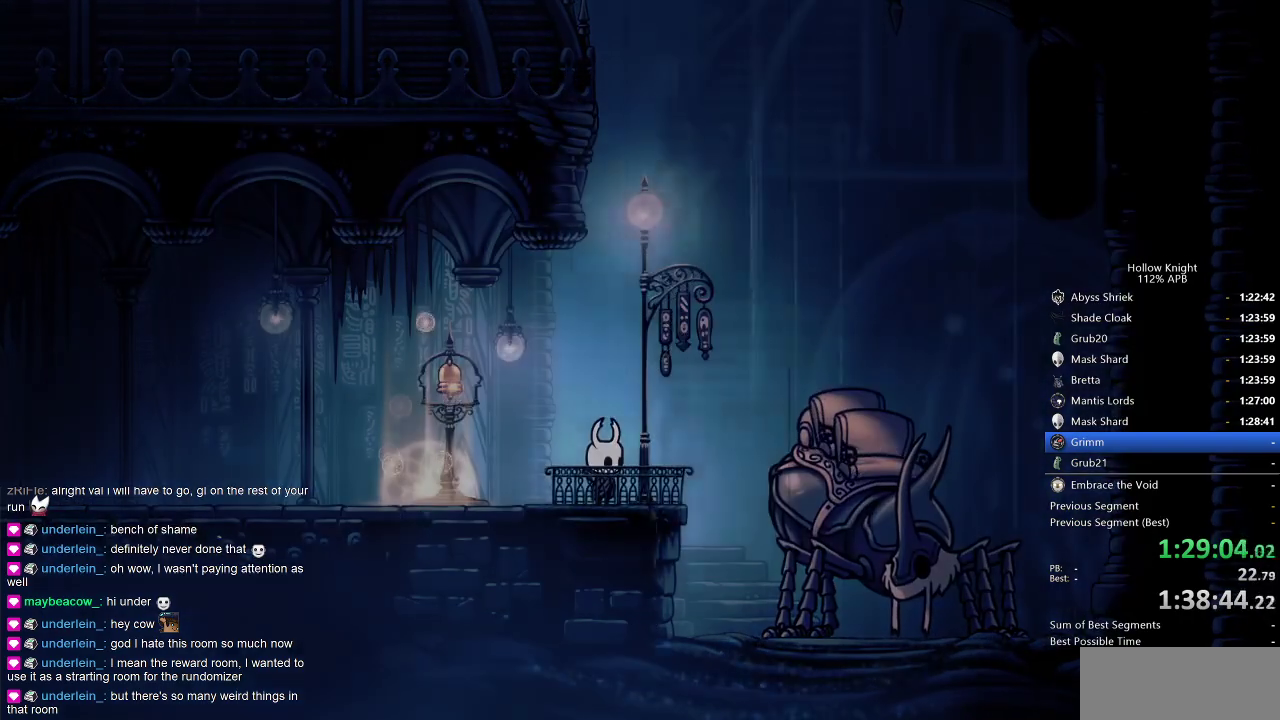
{"keys": [], "events": []}
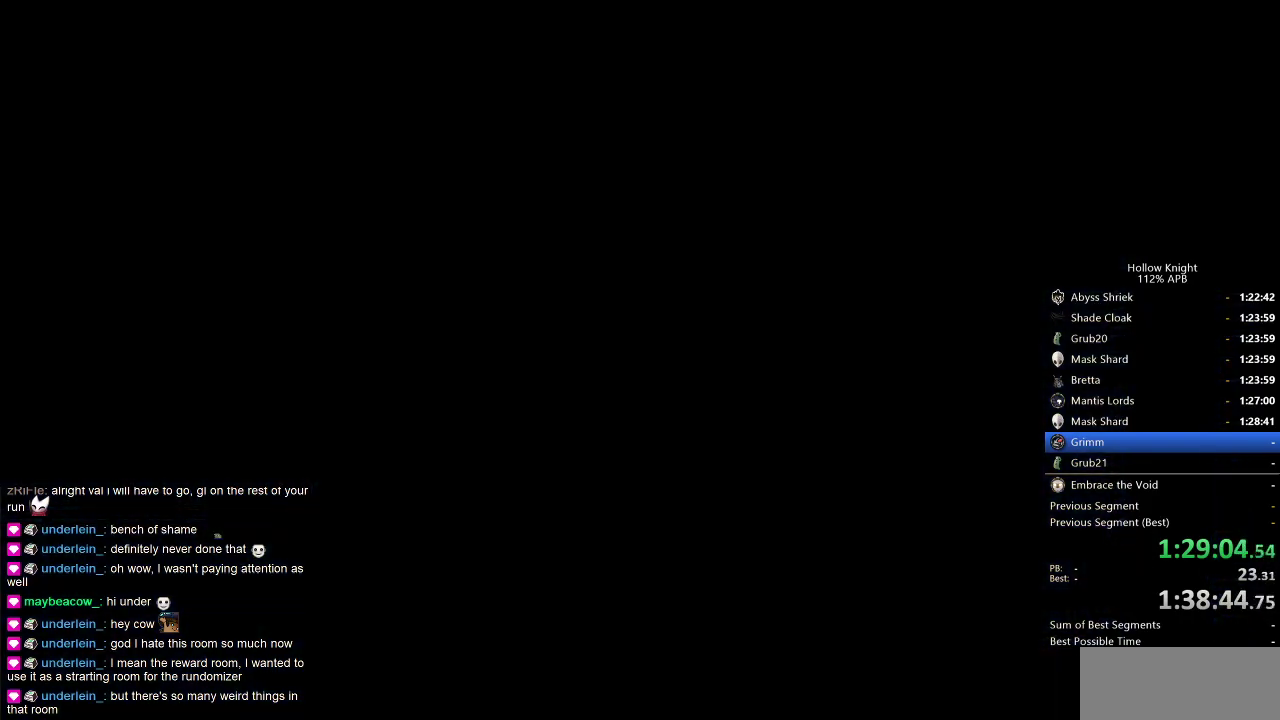
{"keys": [], "events": []}
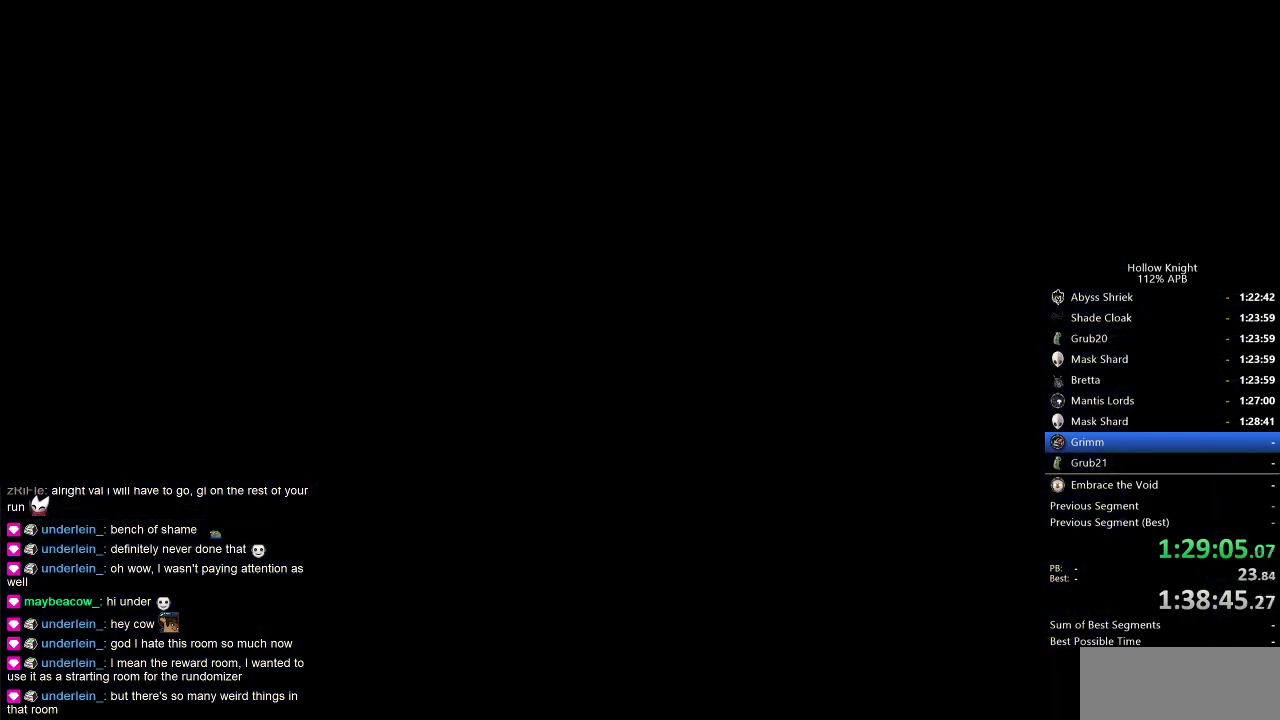
{"keys": [], "events": []}
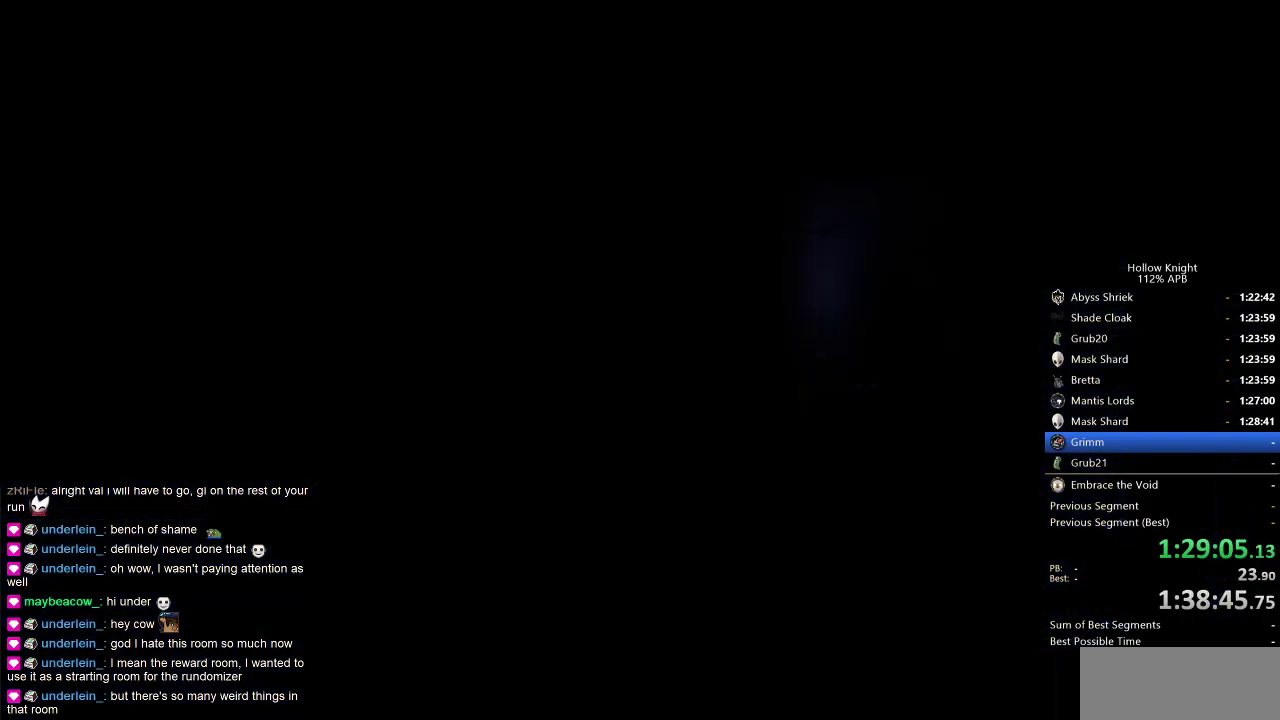
{"keys": [], "events": [[400, "jump", "down"], [483, "jump", "up"]]}
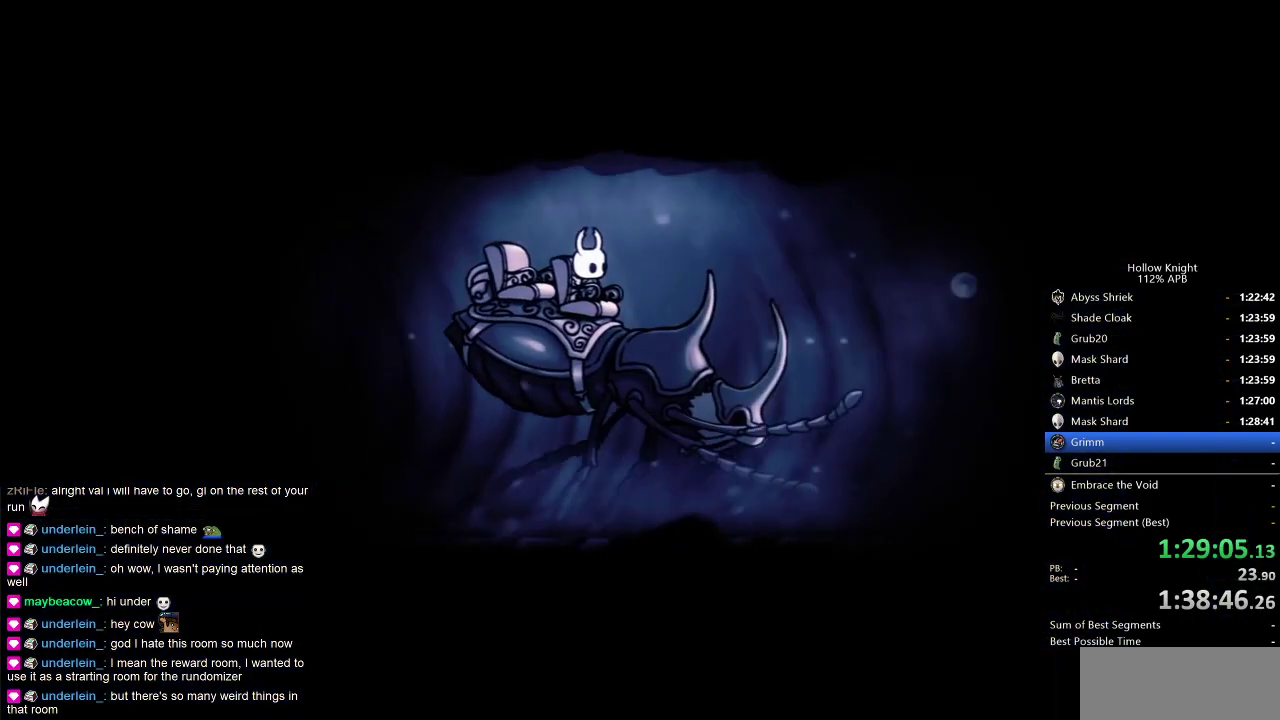
{"keys": [], "events": [[83, "jump", "down"], [133, "jump", "up"], [266, "jump", "down"], [316, "jump", "up"], [416, "jump", "down"], [450, "jump", "up"]]}
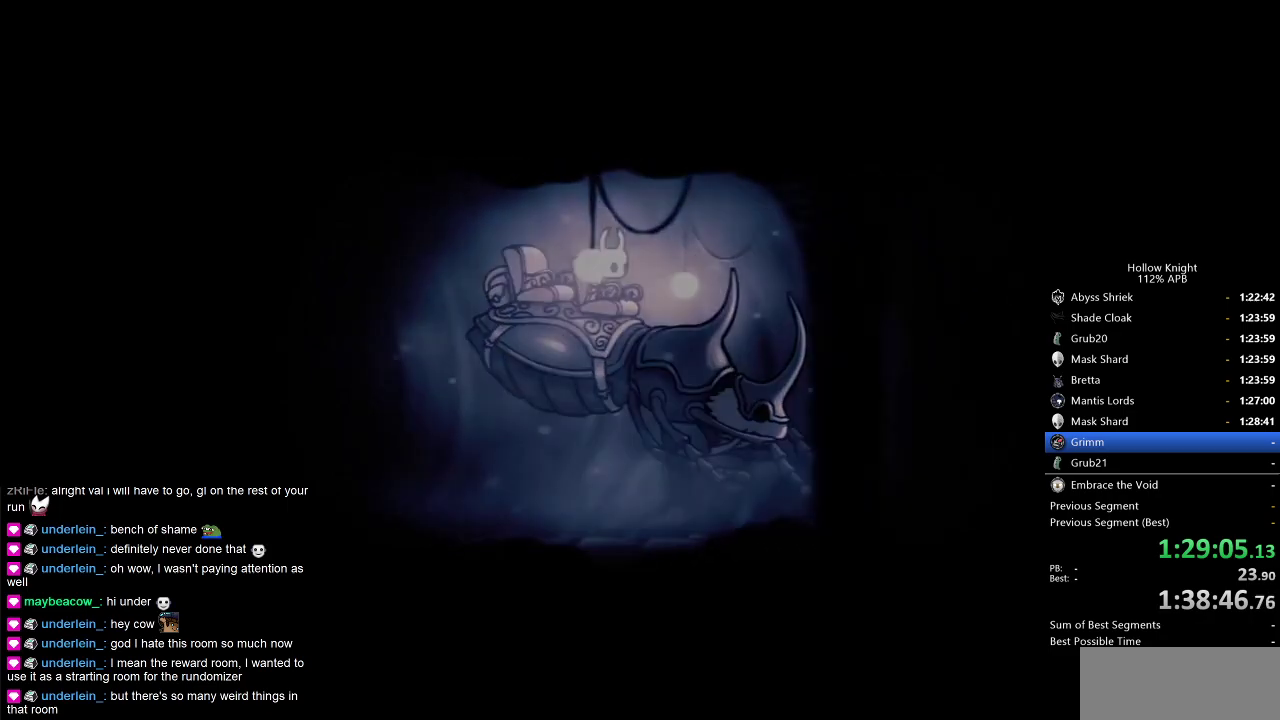
{"keys": [], "events": []}
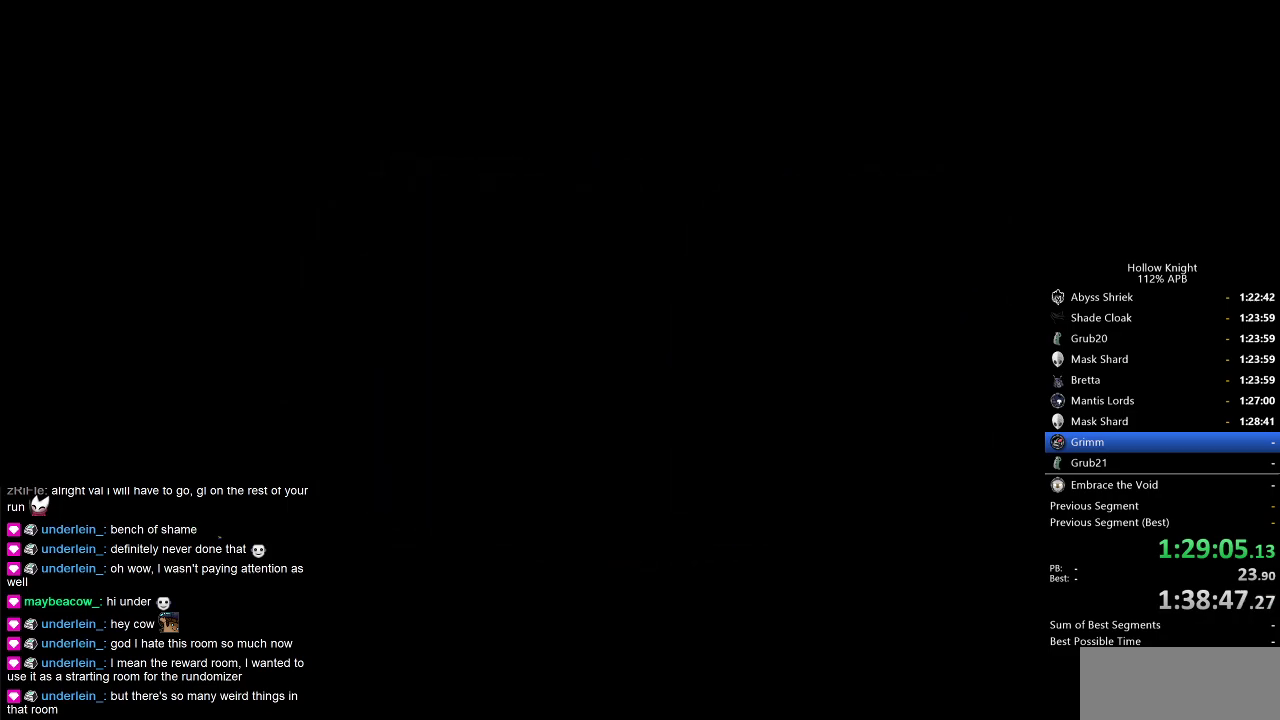
{"keys": [], "events": []}
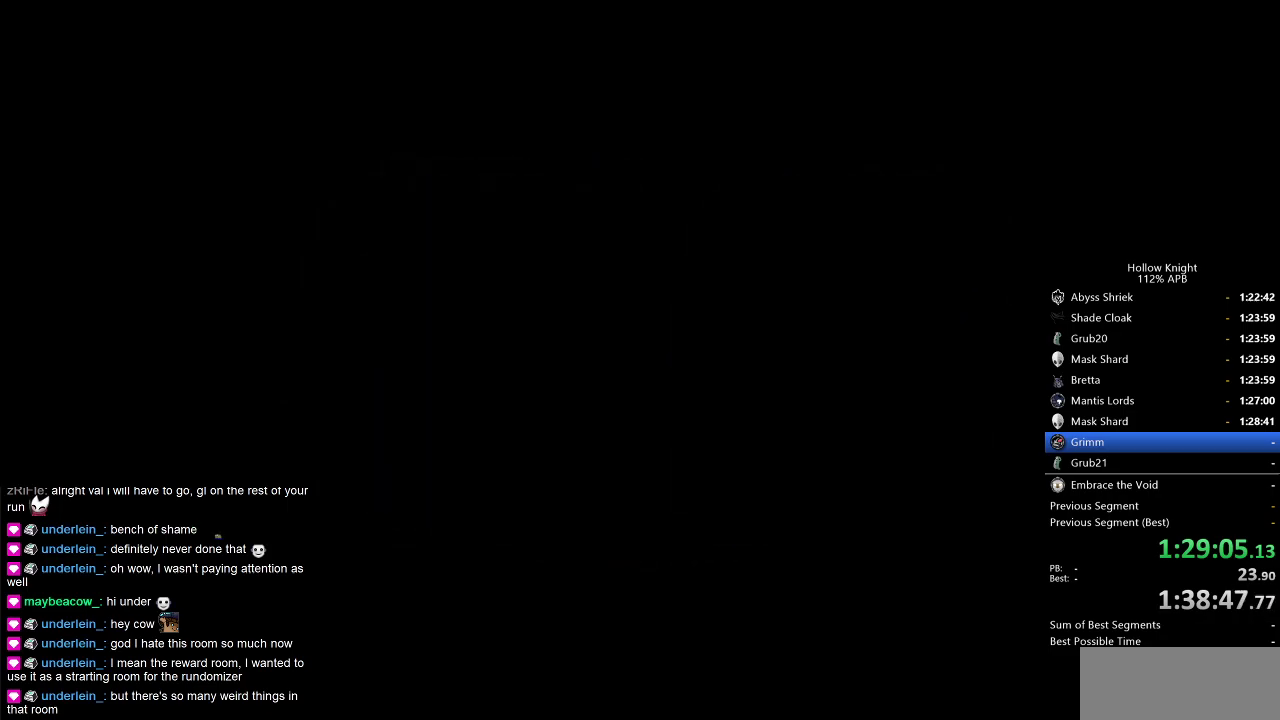
{"keys": [], "events": [[83, "left", "down"], [416, "left", "up"]]}
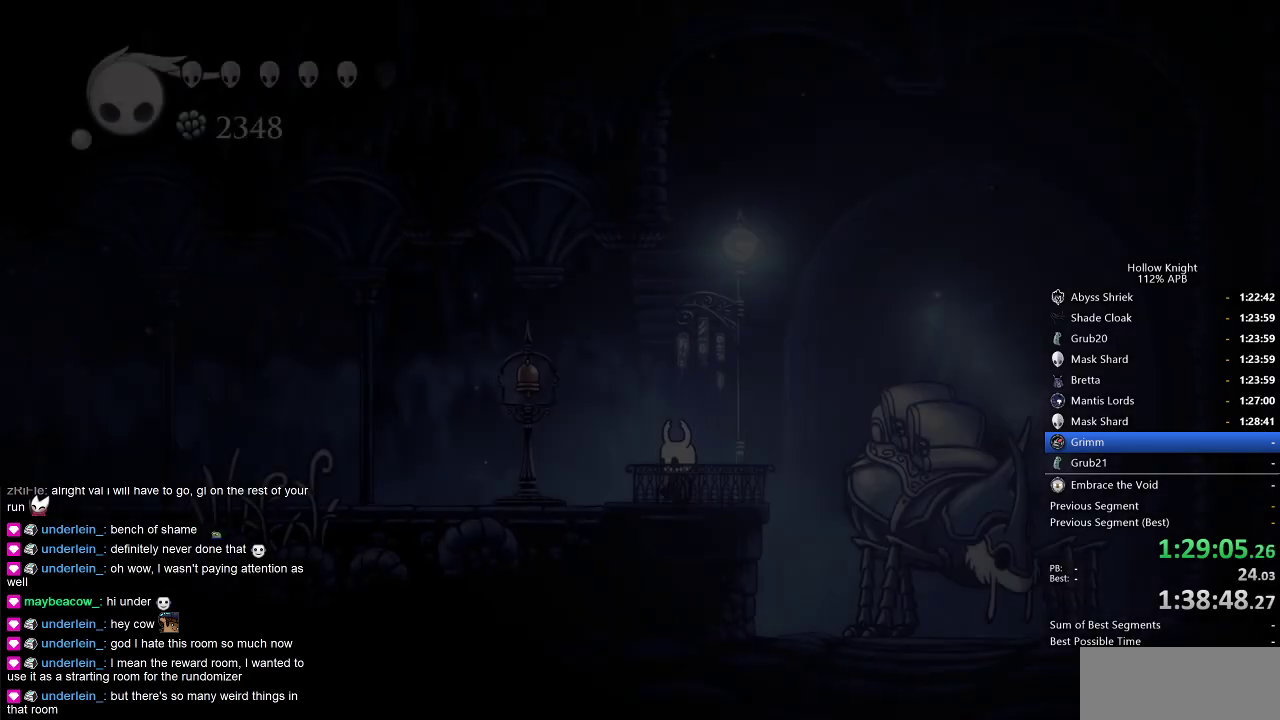
{"keys": ["left"], "events": [[200, "left", "down"], [283, "dash", "down"], [383, "dash", "up"]]}
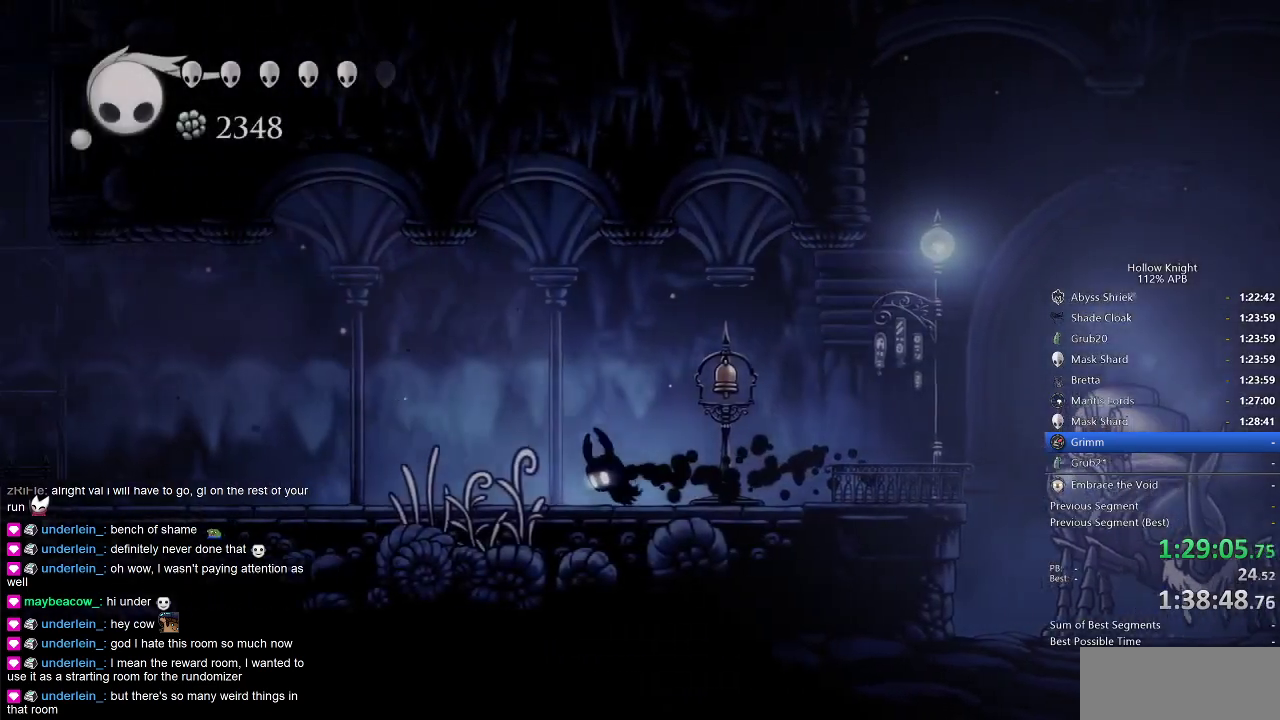
{"keys": ["jump", "left"], "events": [[350, "jump", "down"]]}
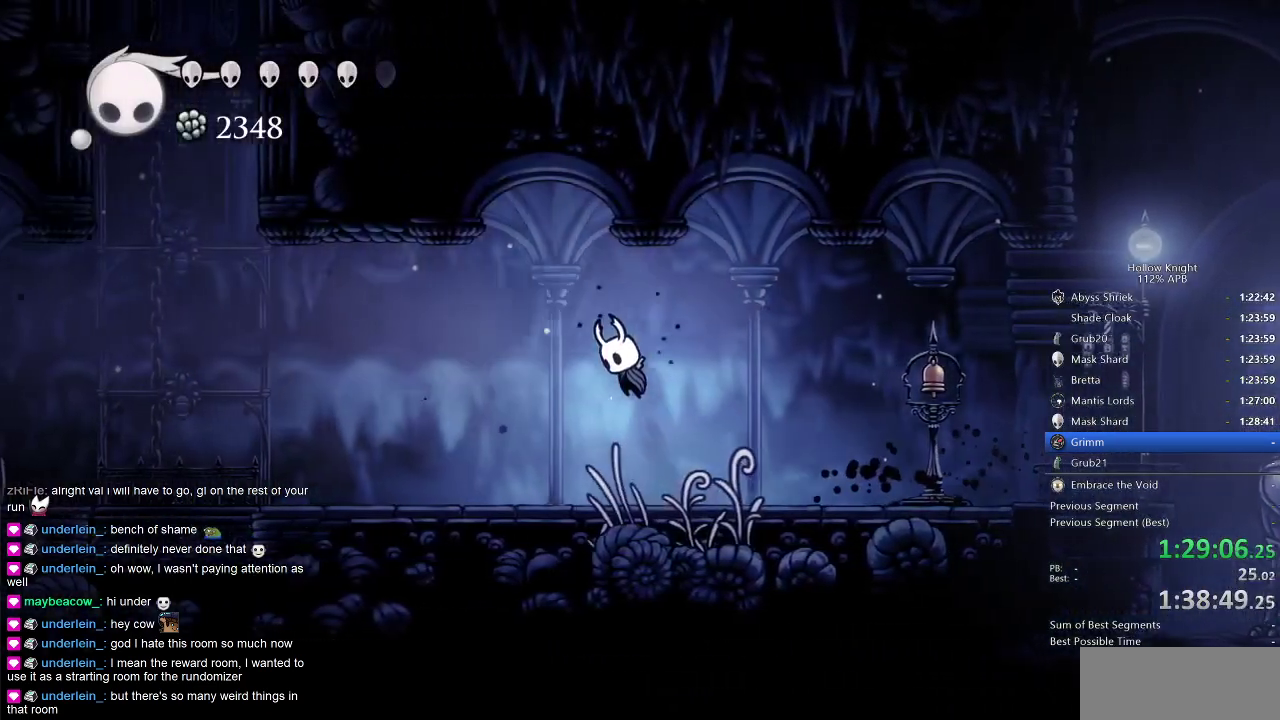
{"keys": ["left"], "events": [[183, "dash", "down"], [183, "jump", "up"], [316, "dash", "up"]]}
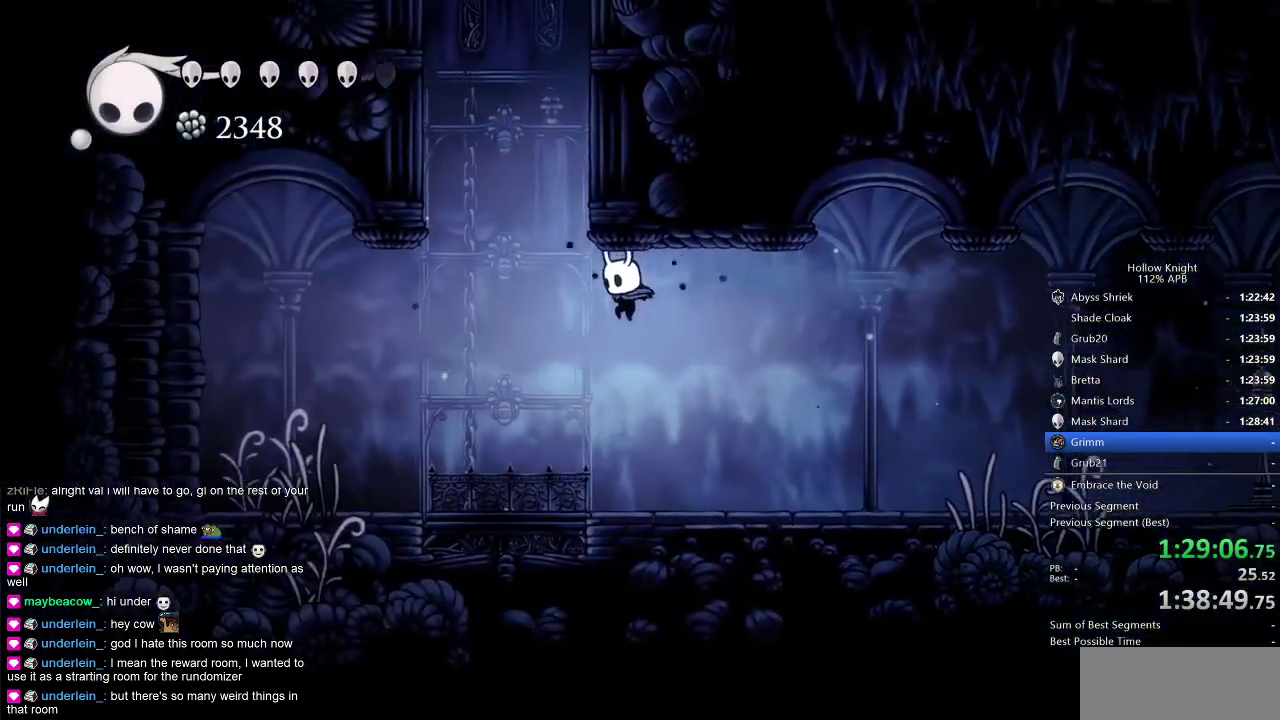
{"keys": ["right"], "events": [[100, "jump", "down"], [283, "left", "up"], [283, "right", "down"], [433, "jump", "up"]]}
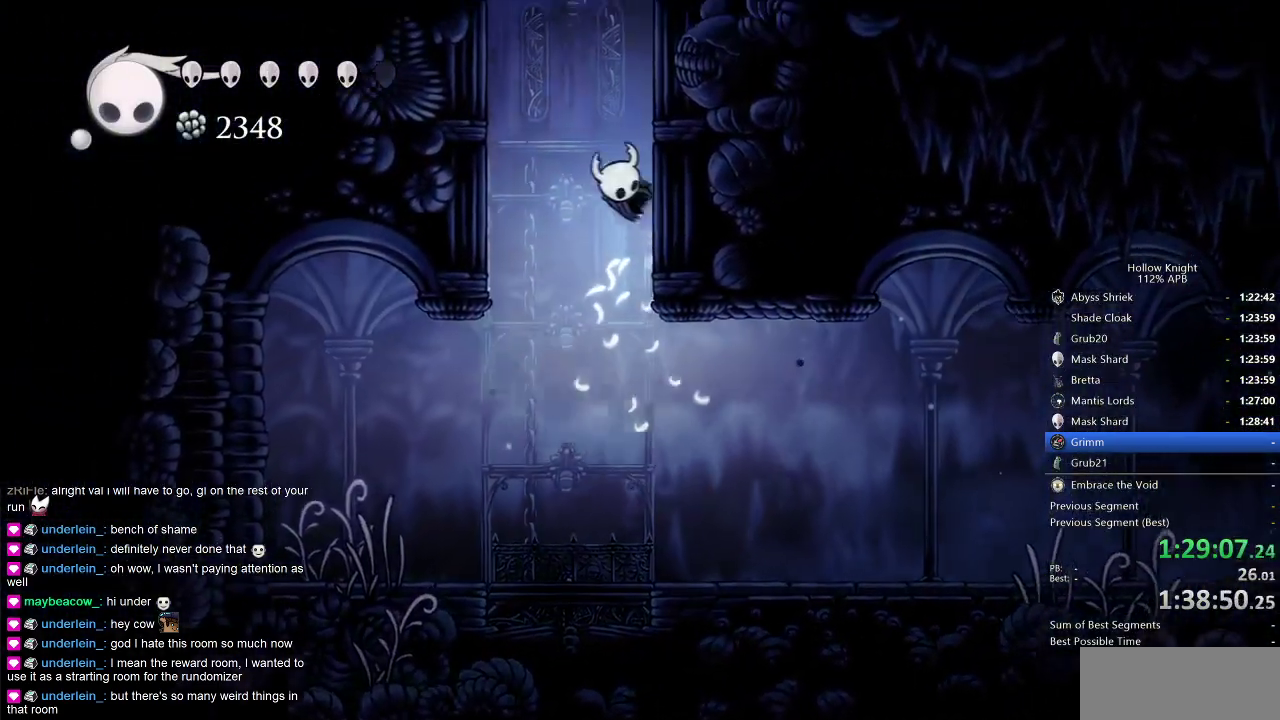
{"keys": ["jump", "left"], "events": [[33, "jump", "down"], [300, "jump", "up"], [350, "jump", "down"], [350, "left", "down"], [400, "right", "up"]]}
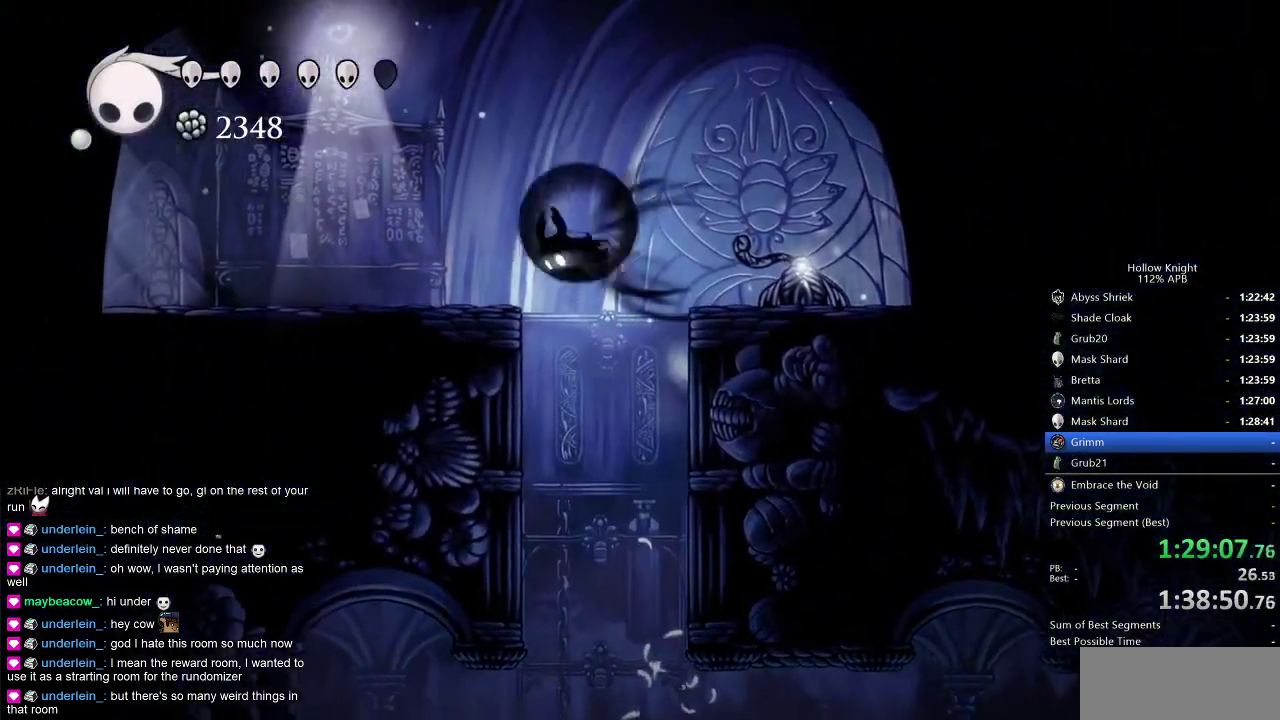
{"keys": ["left"], "events": [[33, "dash", "down"], [83, "jump", "up"], [183, "dash", "up"]]}
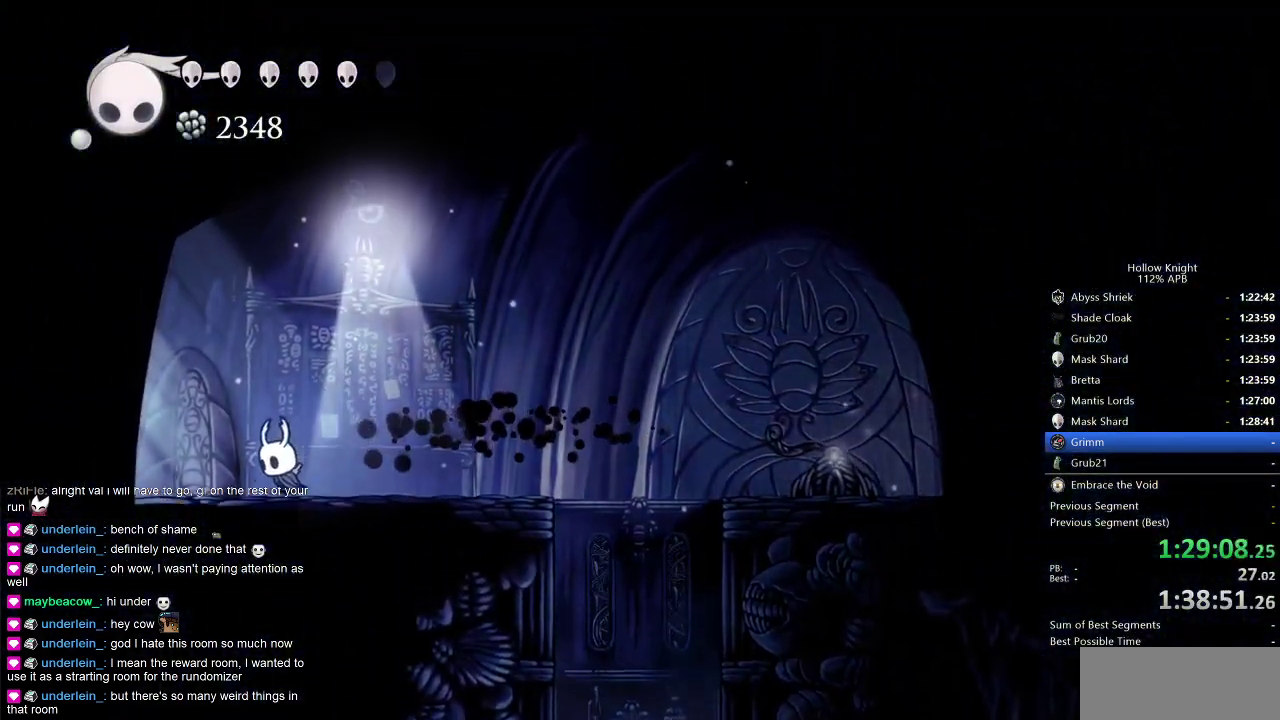
{"keys": ["left"], "events": [[50, "dash", "down"], [183, "dash", "up"]]}
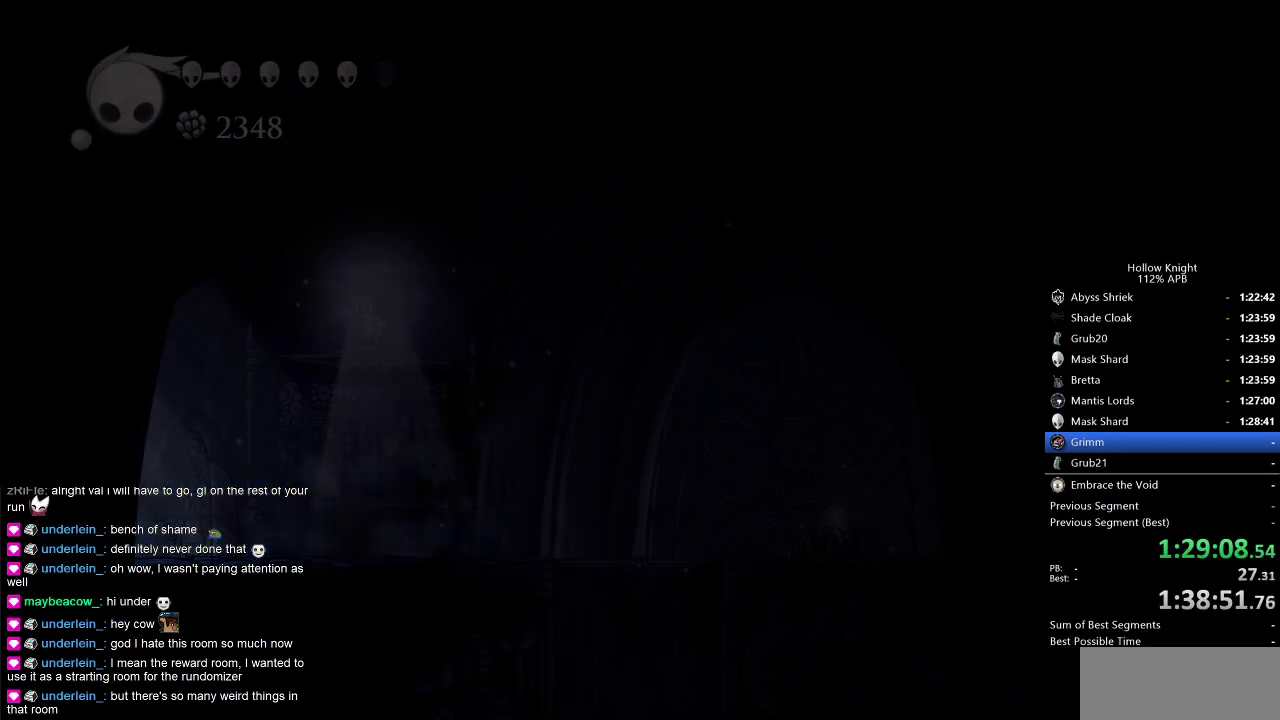
{"keys": ["left"], "events": []}
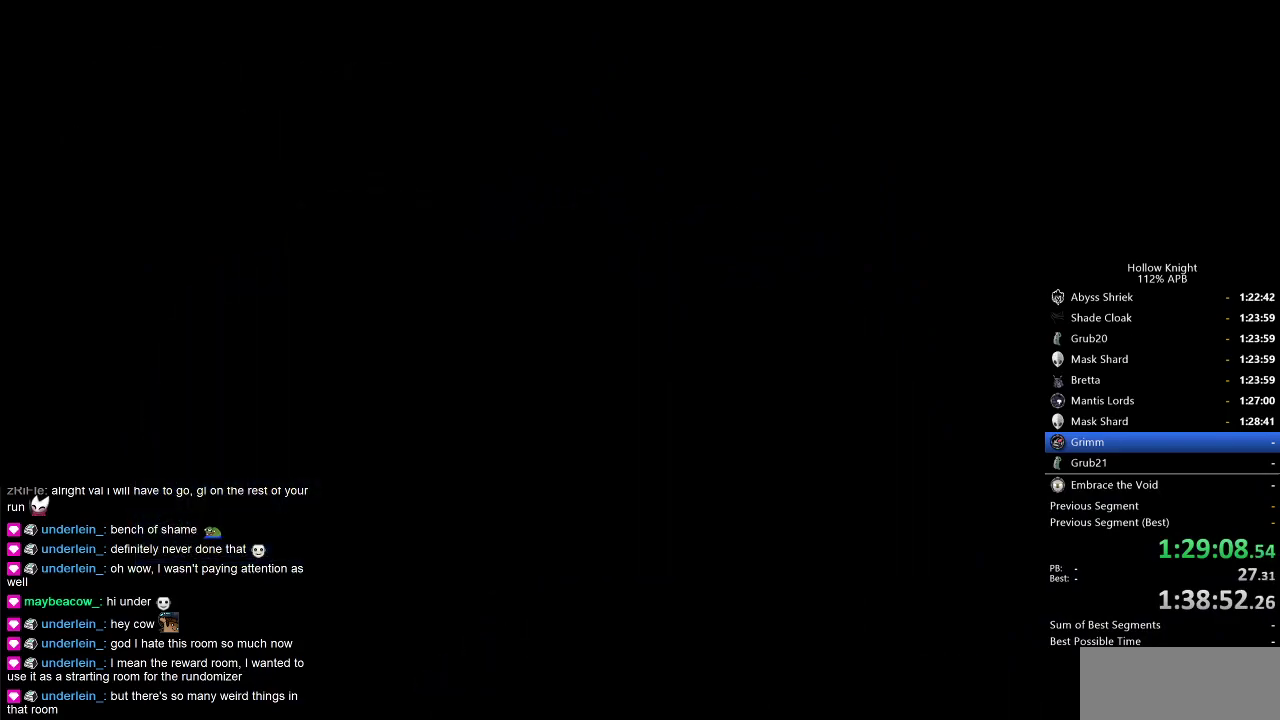
{"keys": ["left"], "events": []}
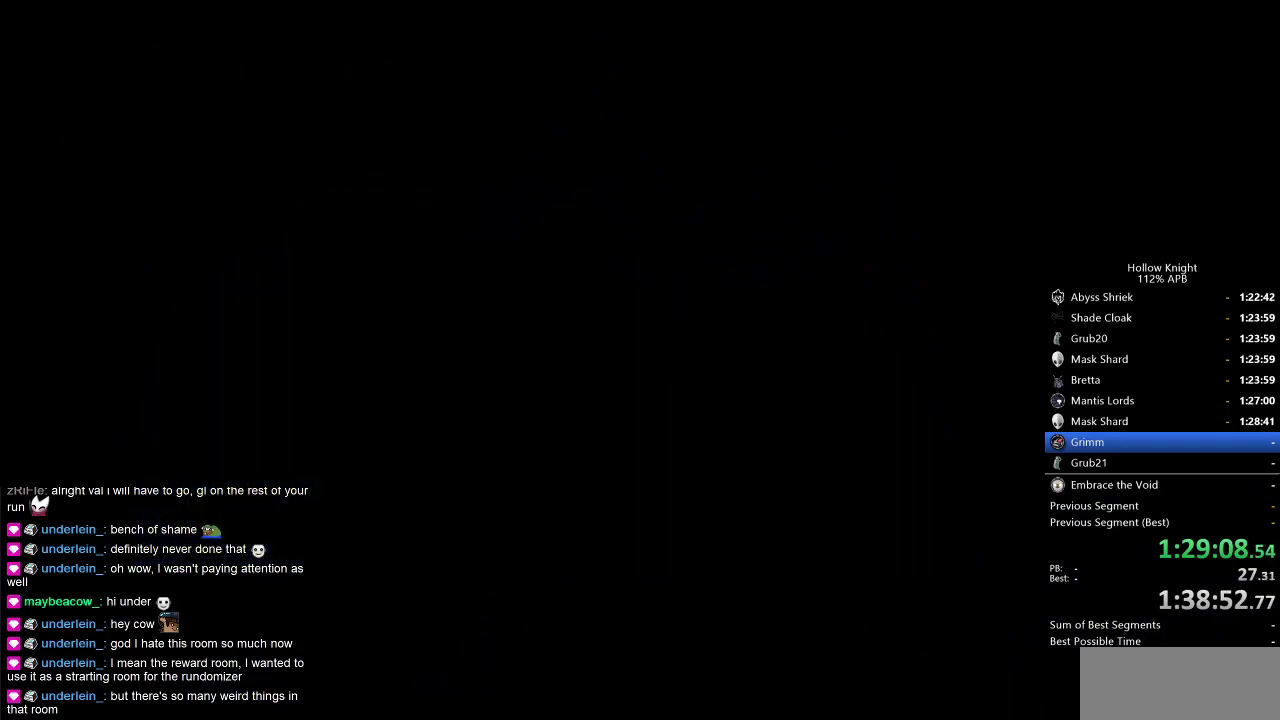
{"keys": ["left"], "events": []}
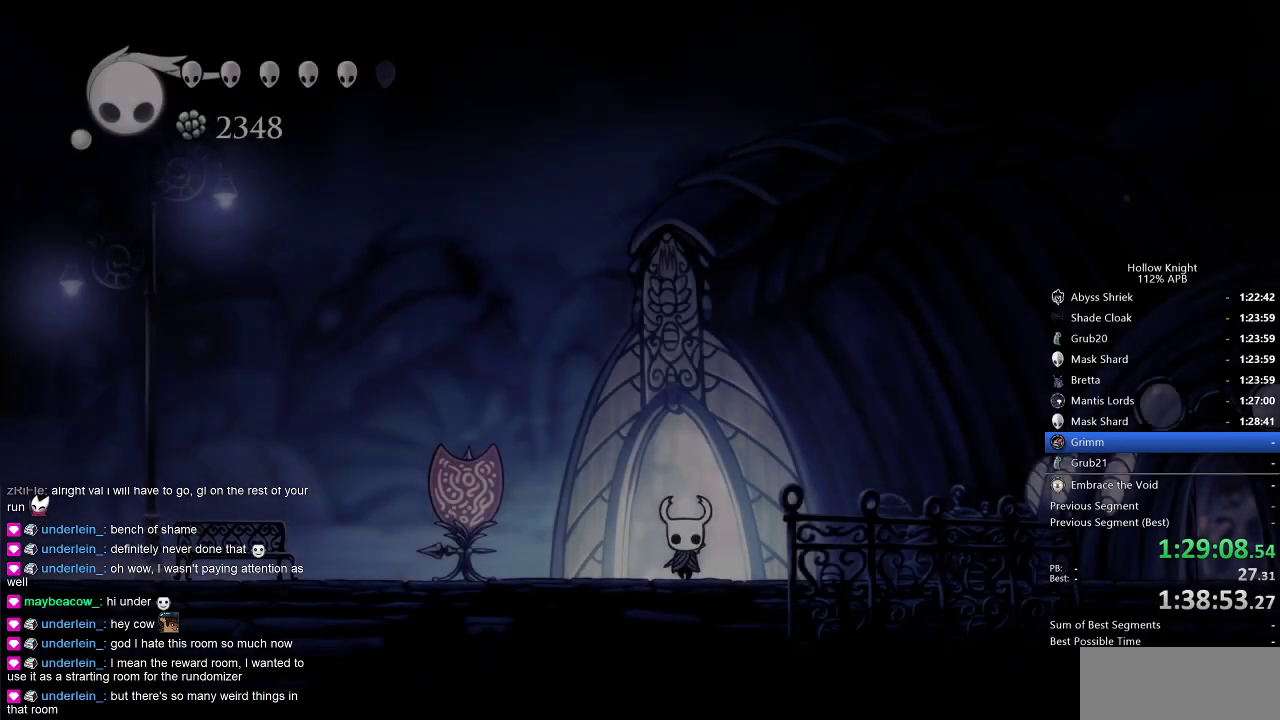
{"keys": ["dash", "left"], "events": [[300, "jump", "down"], [400, "dash", "down"], [450, "jump", "up"]]}
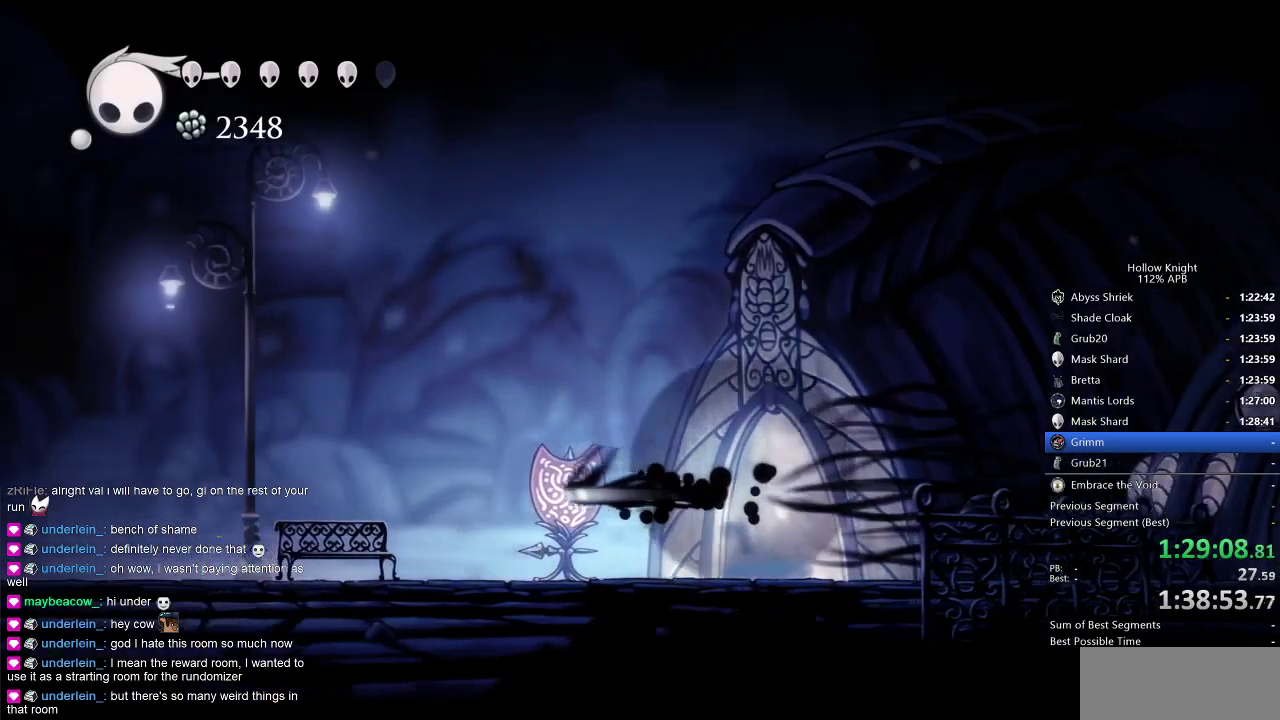
{"keys": ["left"], "events": [[33, "dash", "up"]]}
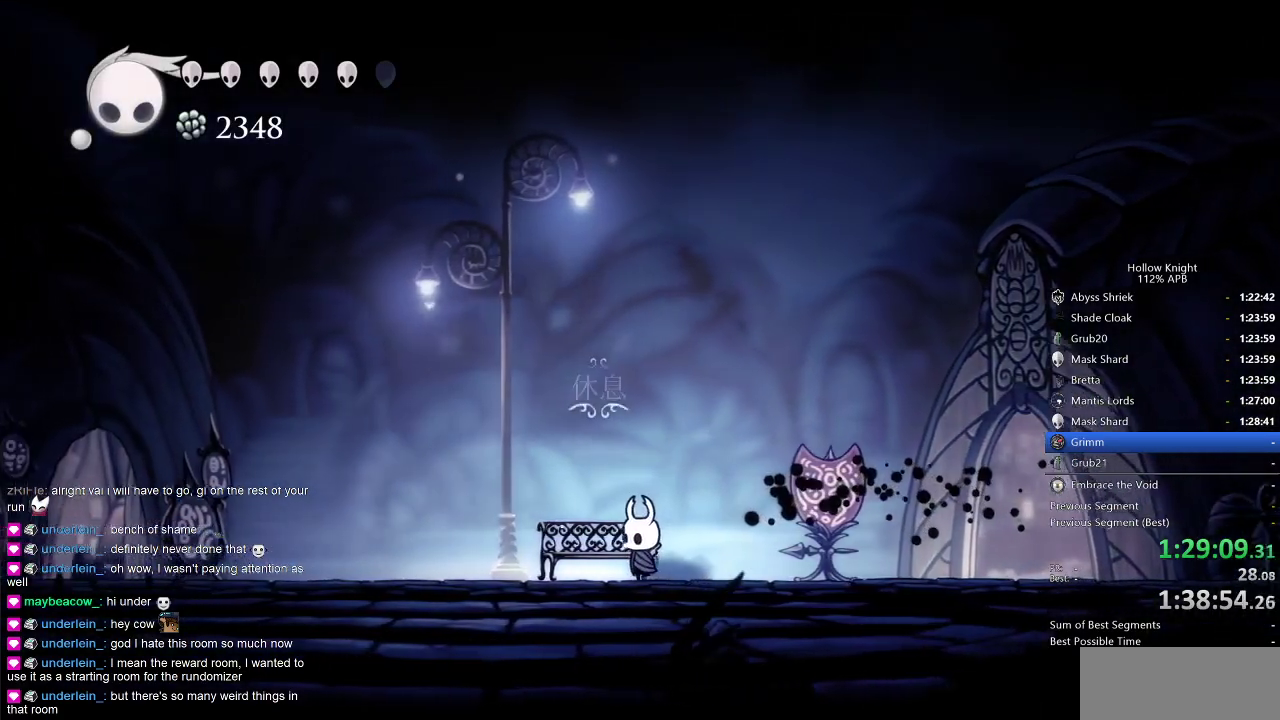
{"keys": ["inv"], "events": [[50, "down", "down"], [100, "left", "up"], [150, "down", "up"], [466, "inv", "down"]]}
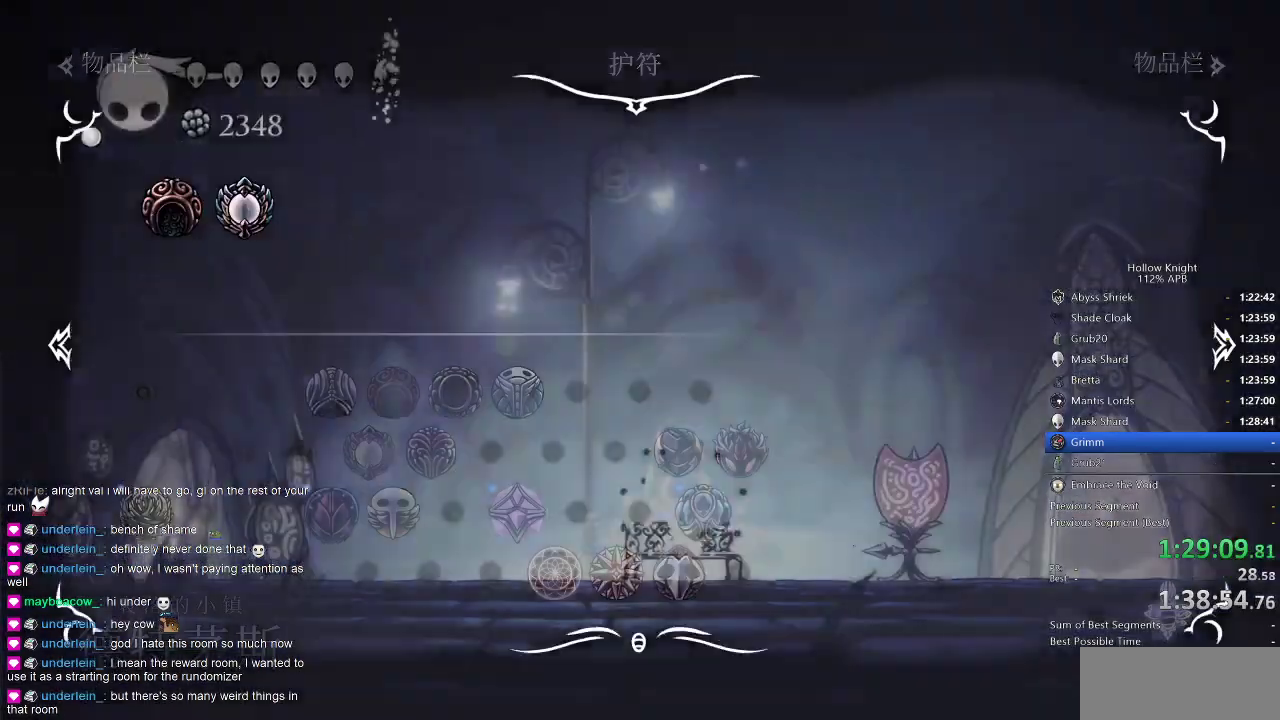
{"keys": [], "events": [[66, "inv", "up"]]}
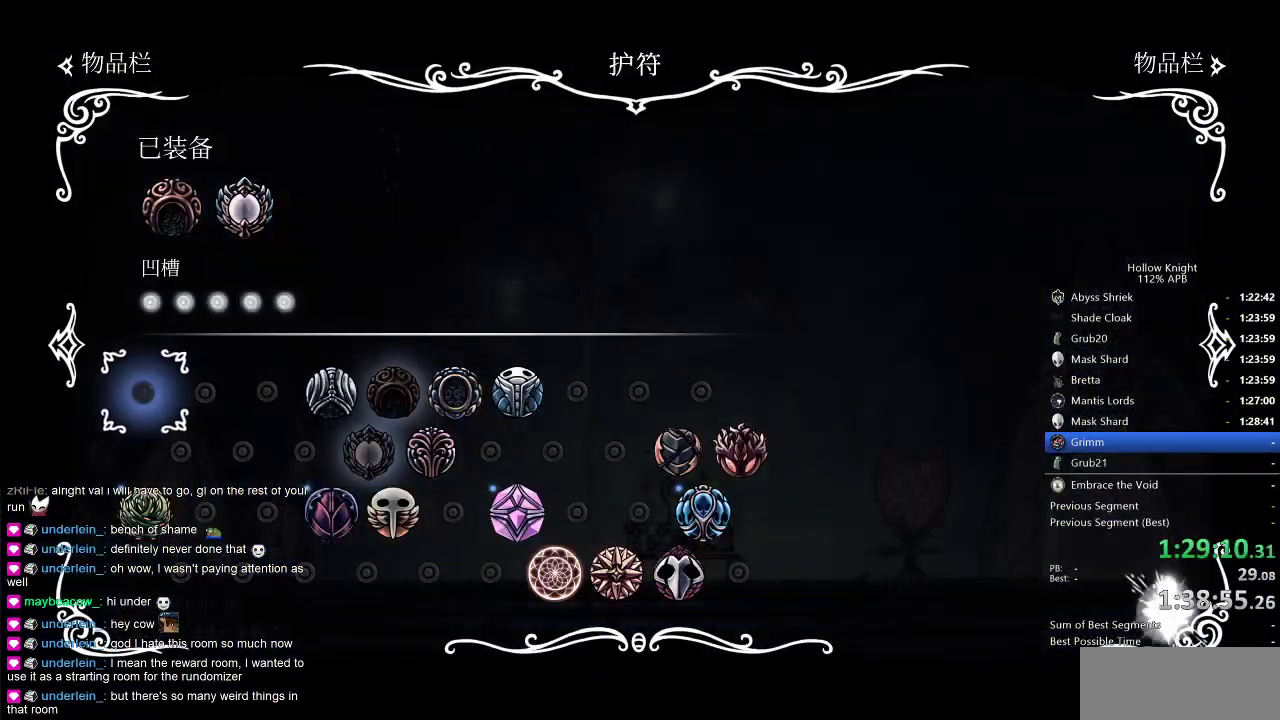
{"keys": [], "events": [[83, "up", "down"], [133, "up", "up"]]}
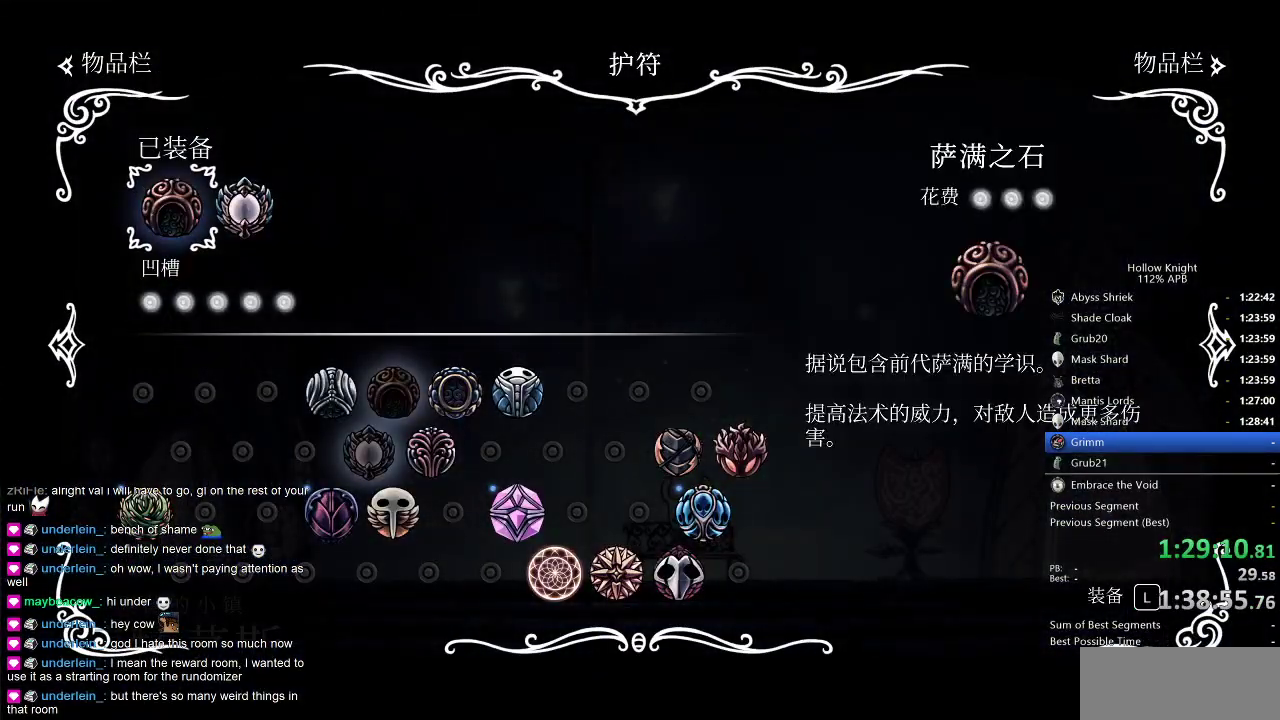
{"keys": ["jump"], "events": [[433, "jump", "down"]]}
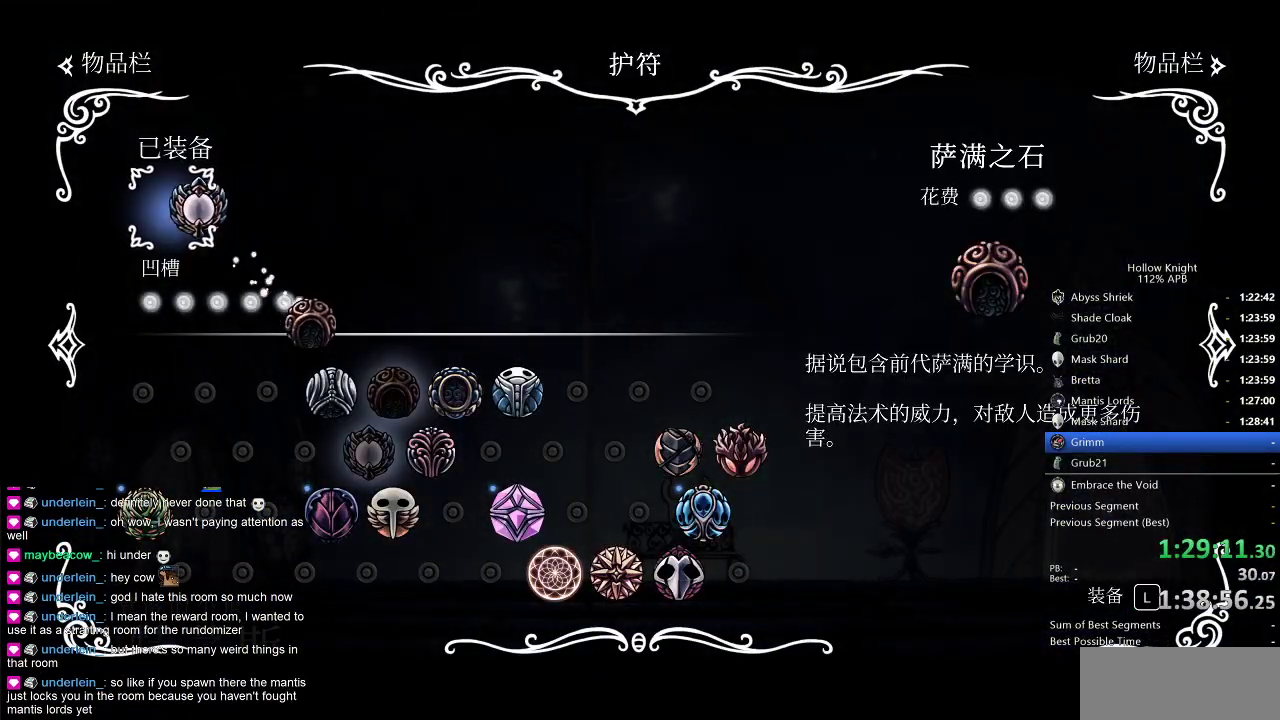
{"keys": [], "events": [[16, "jump", "up"], [66, "down", "down"], [166, "down", "up"], [250, "down", "down"], [300, "down", "up"], [400, "down", "down"], [450, "down", "up"]]}